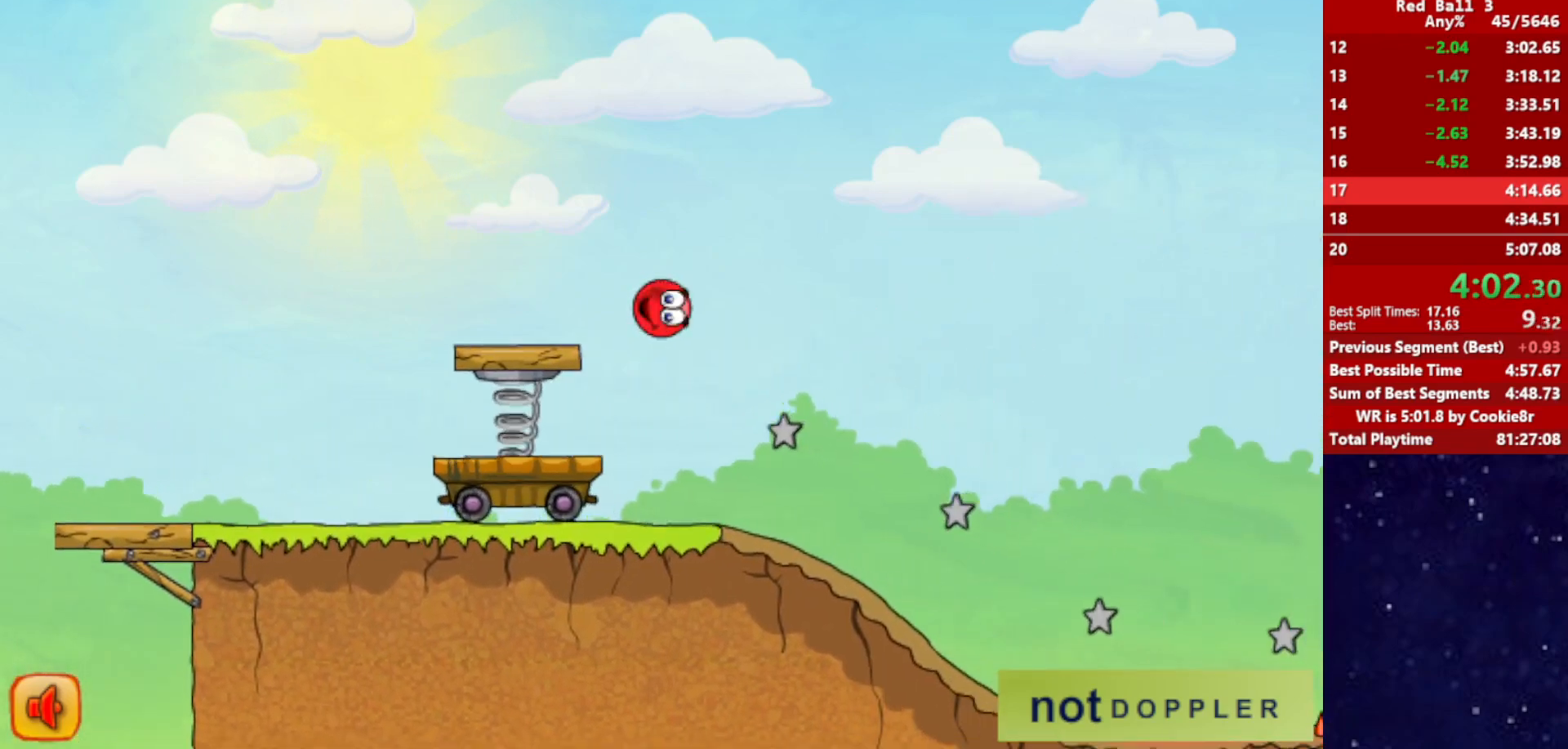
Gameplay with keyboard; each line is a JSON object with the keys held at the frame after it. "events" lists presses ("down") and releases ("up") of "down", "left", "p", "r", "right" and "up" between this image and that frame as [ms after this image, input, new state], when the widget could be followed in between. No other keys are recorded. Mouse input is not recorded.
{"keys": ["right"], "events": [[333, "right", "down"]]}
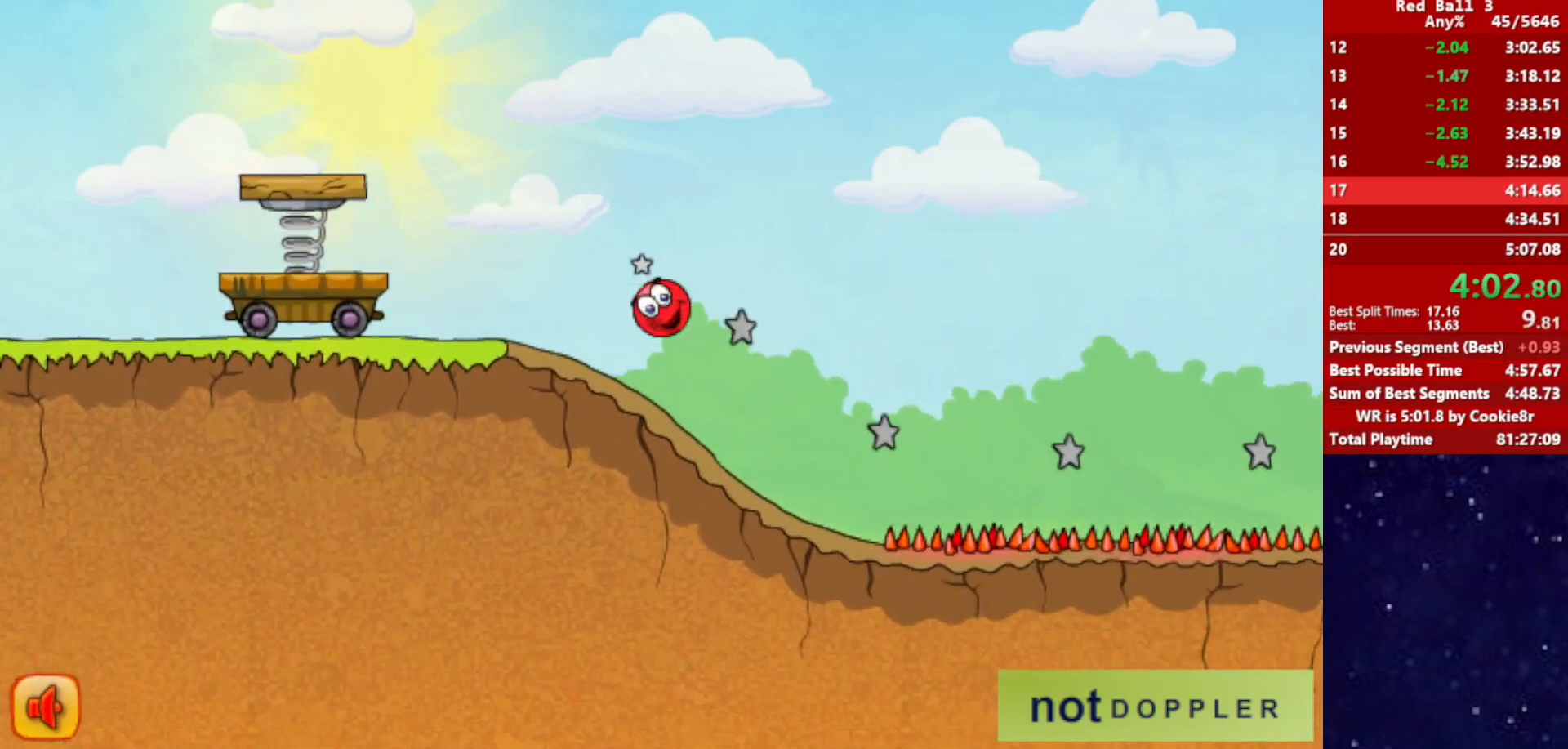
{"keys": ["right", "up"], "events": [[283, "up", "down"]]}
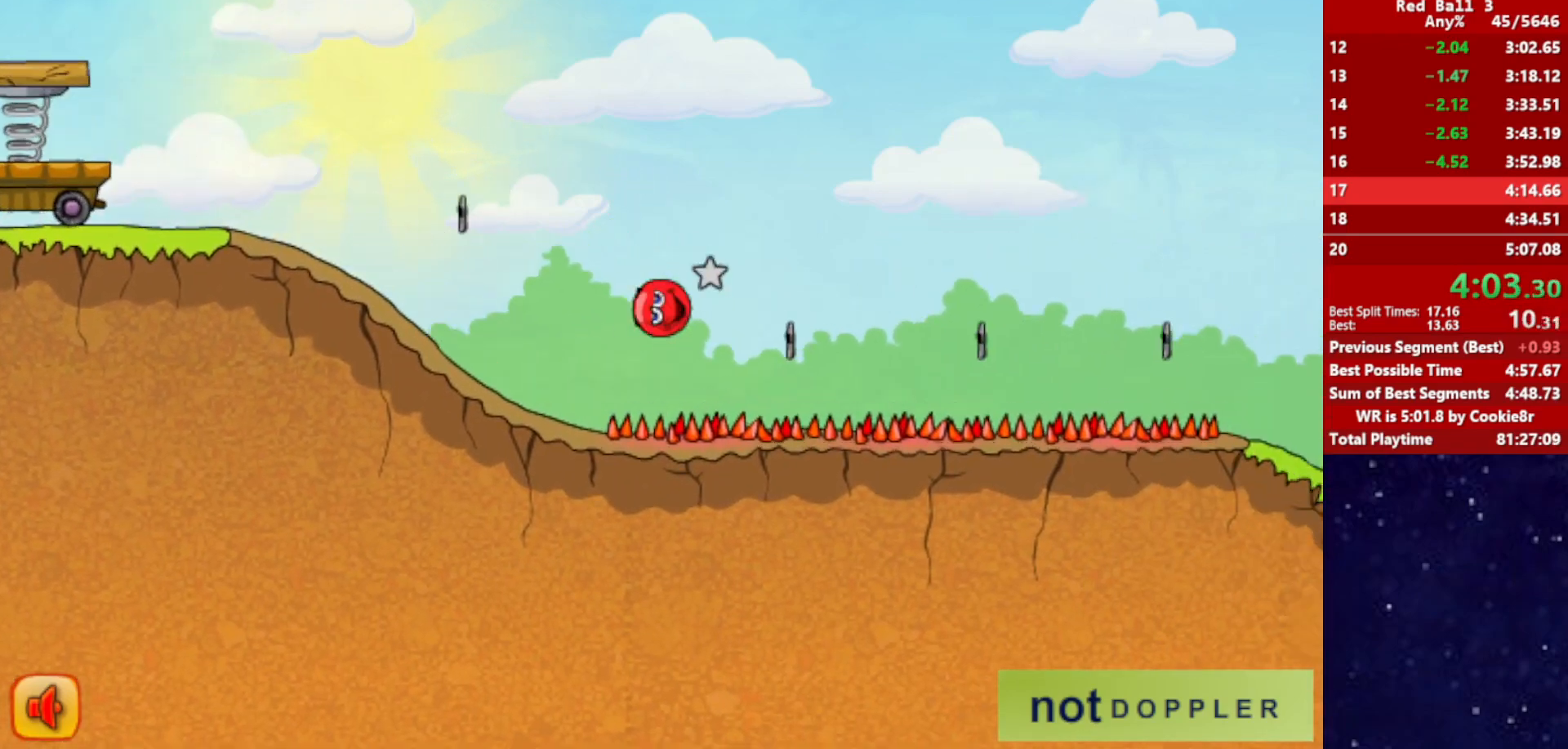
{"keys": ["right"], "events": [[250, "up", "up"]]}
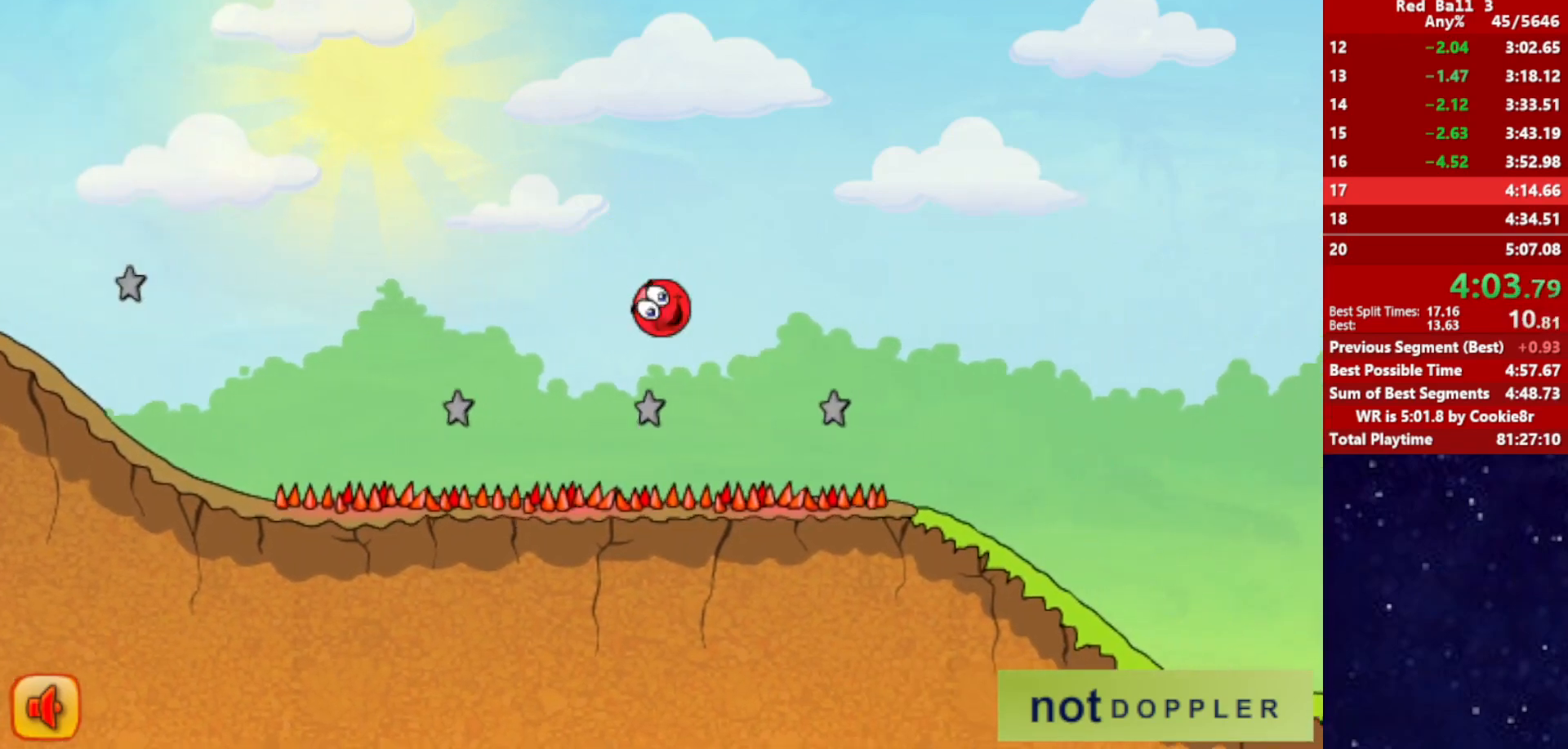
{"keys": ["right"], "events": []}
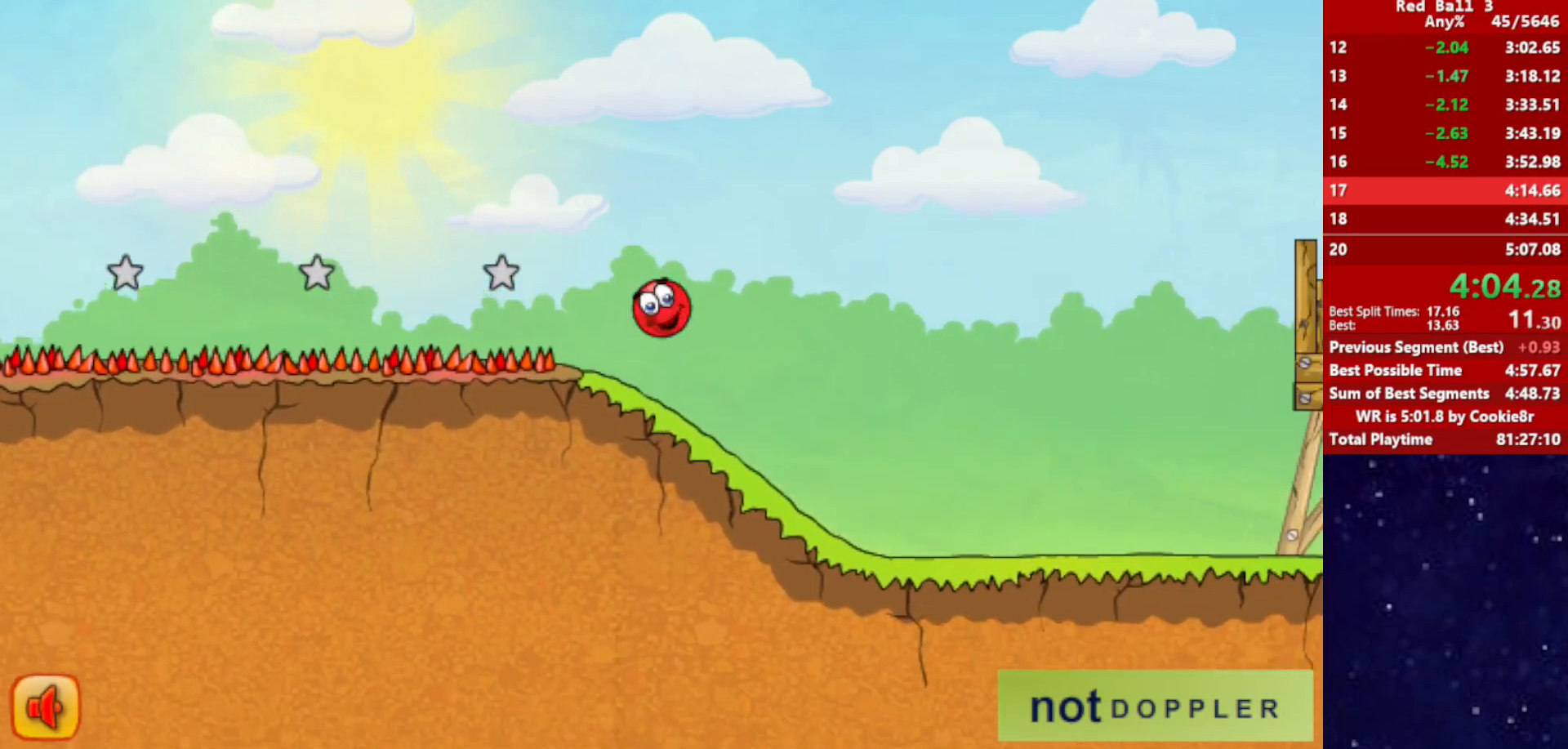
{"keys": ["right"], "events": []}
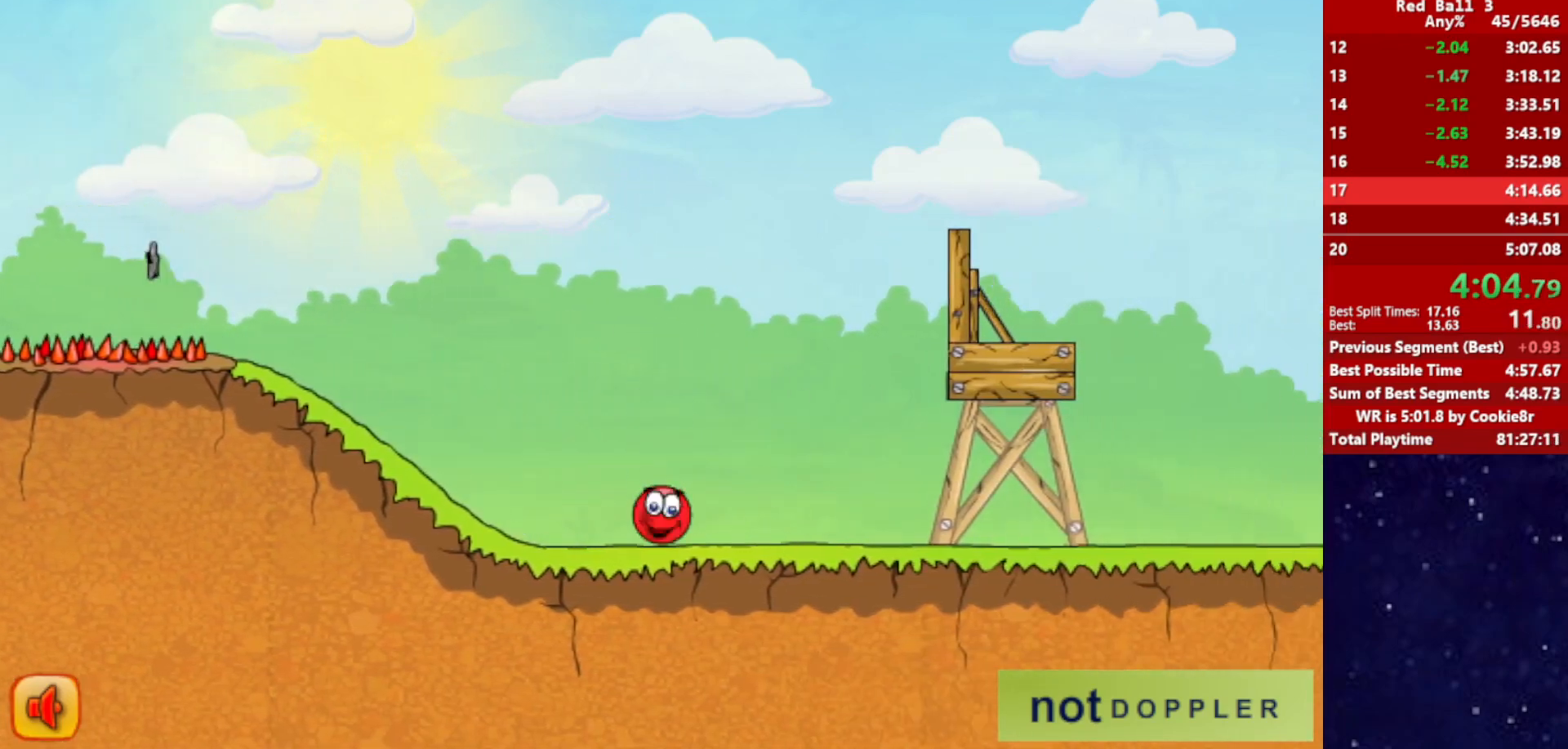
{"keys": ["right"], "events": []}
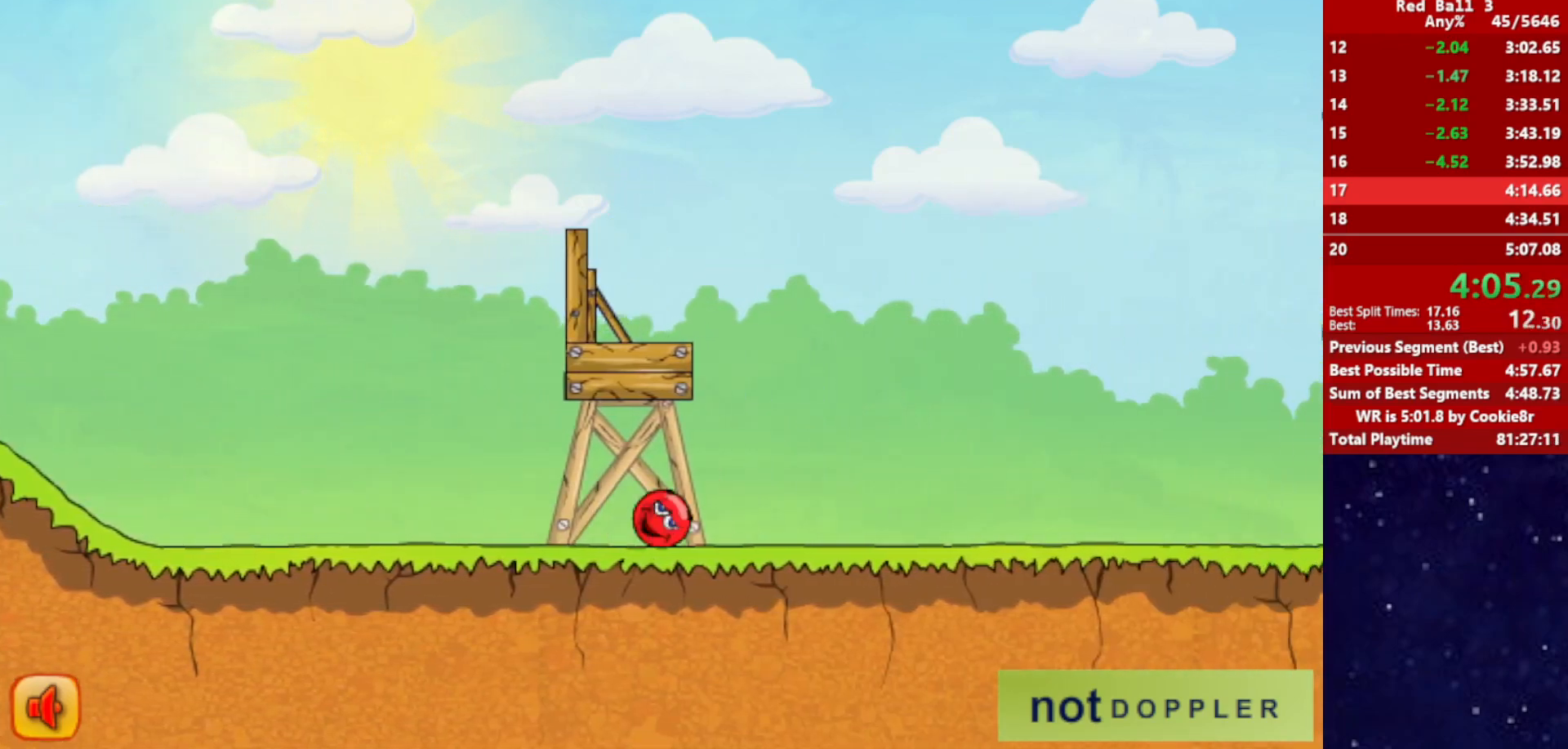
{"keys": ["right", "up"], "events": [[300, "p", "down"], [300, "up", "down"], [350, "p", "up"]]}
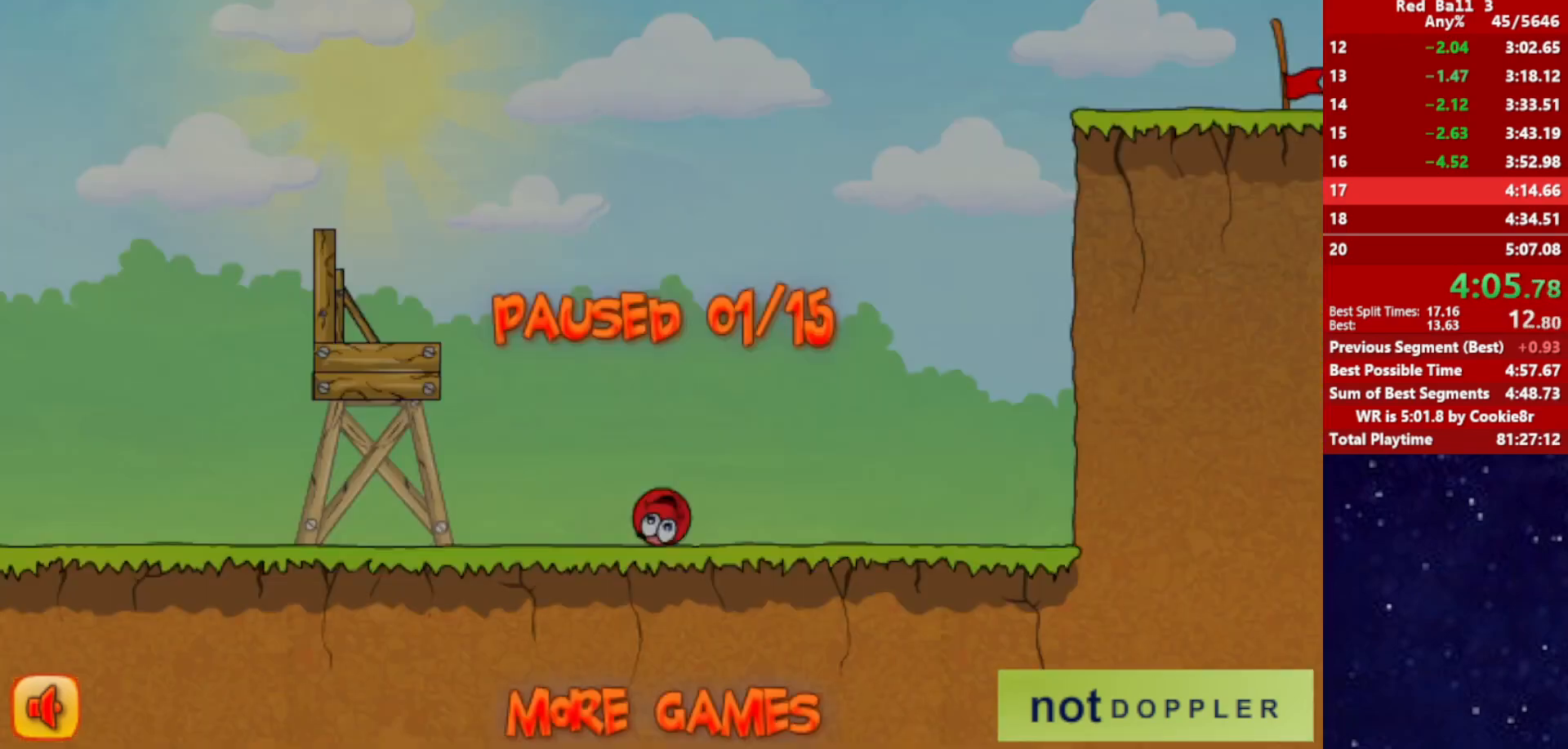
{"keys": ["right", "up"], "events": [[367, "p", "down"], [417, "p", "up"]]}
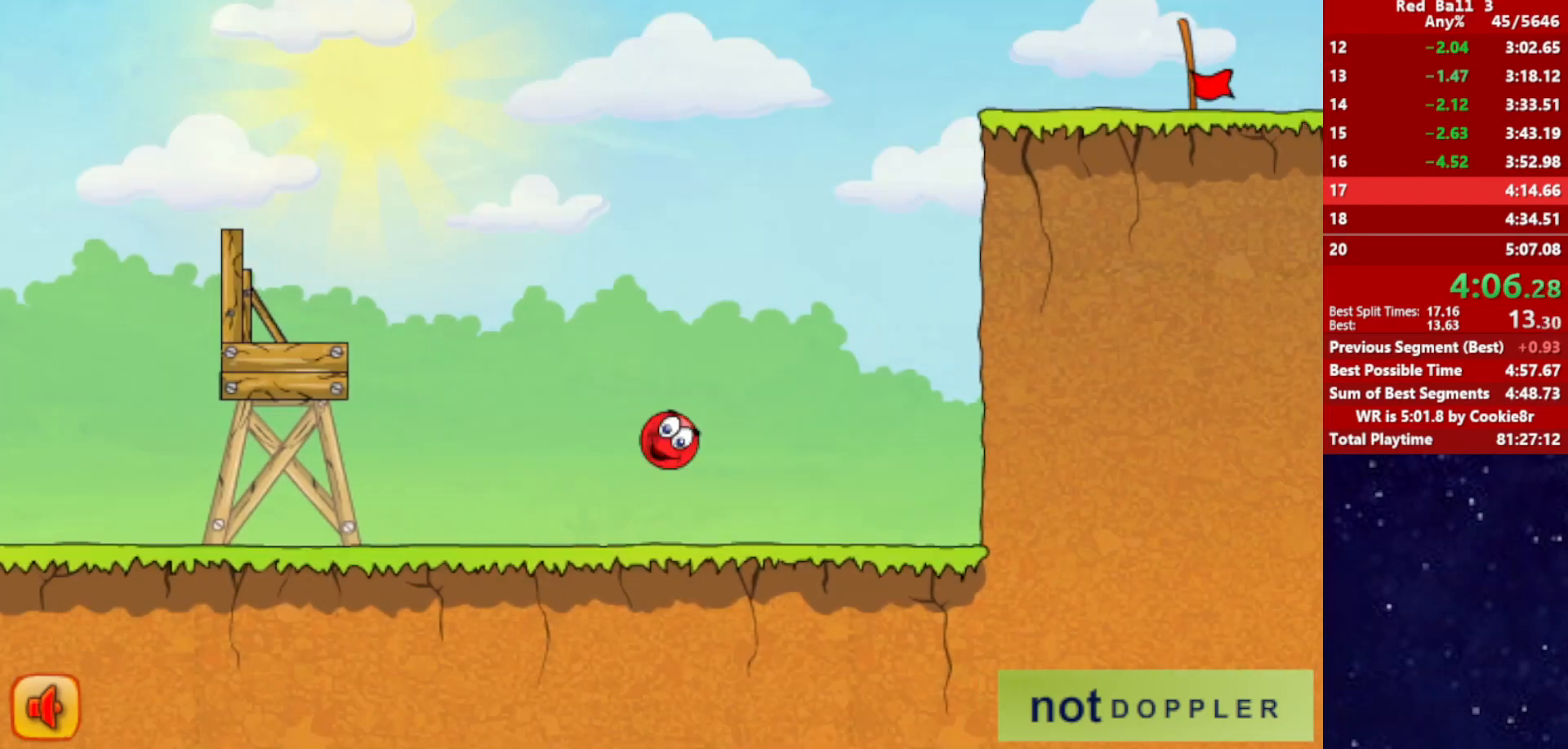
{"keys": ["left", "up"], "events": [[400, "left", "down"], [417, "right", "up"]]}
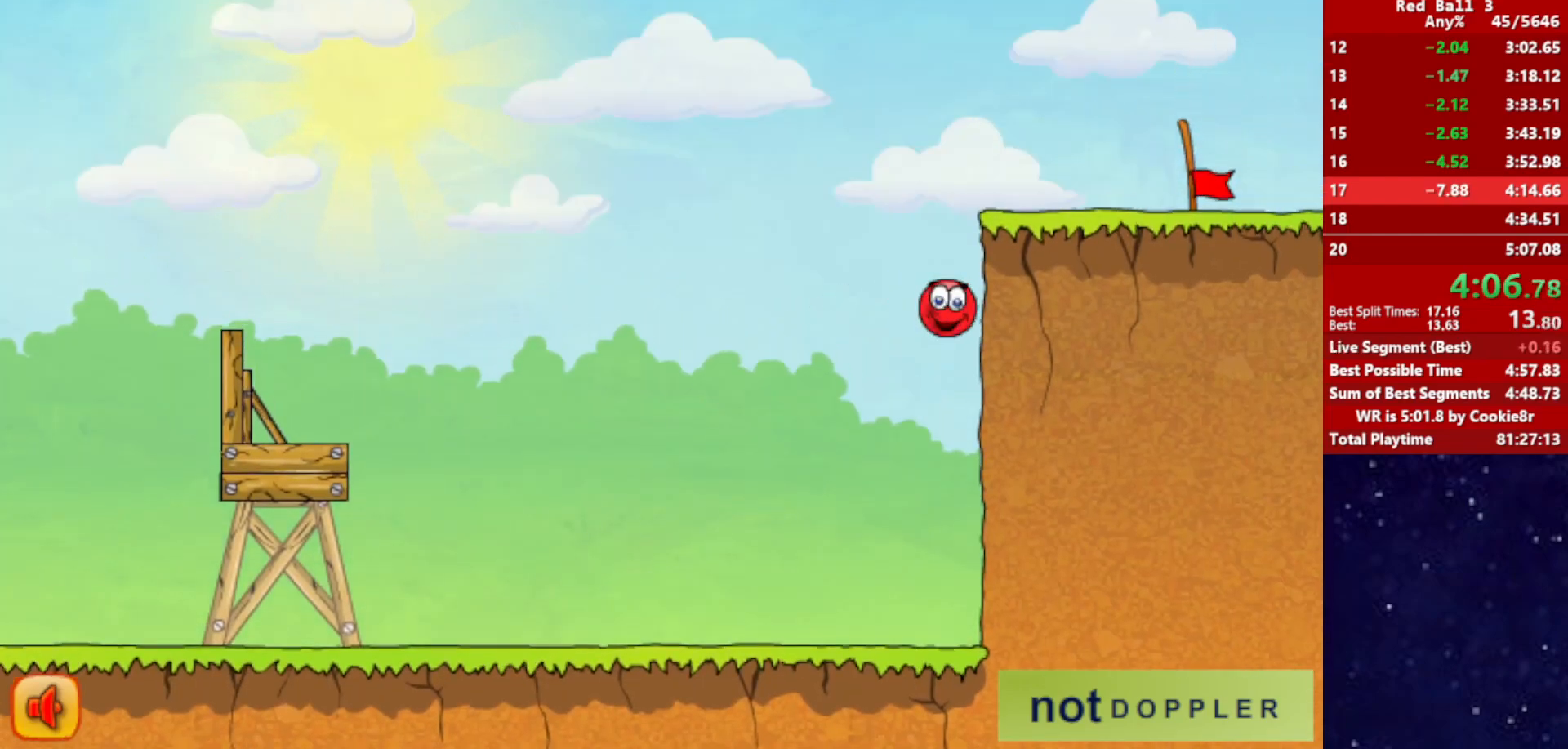
{"keys": ["right"], "events": [[17, "left", "up"], [33, "right", "down"], [217, "up", "up"]]}
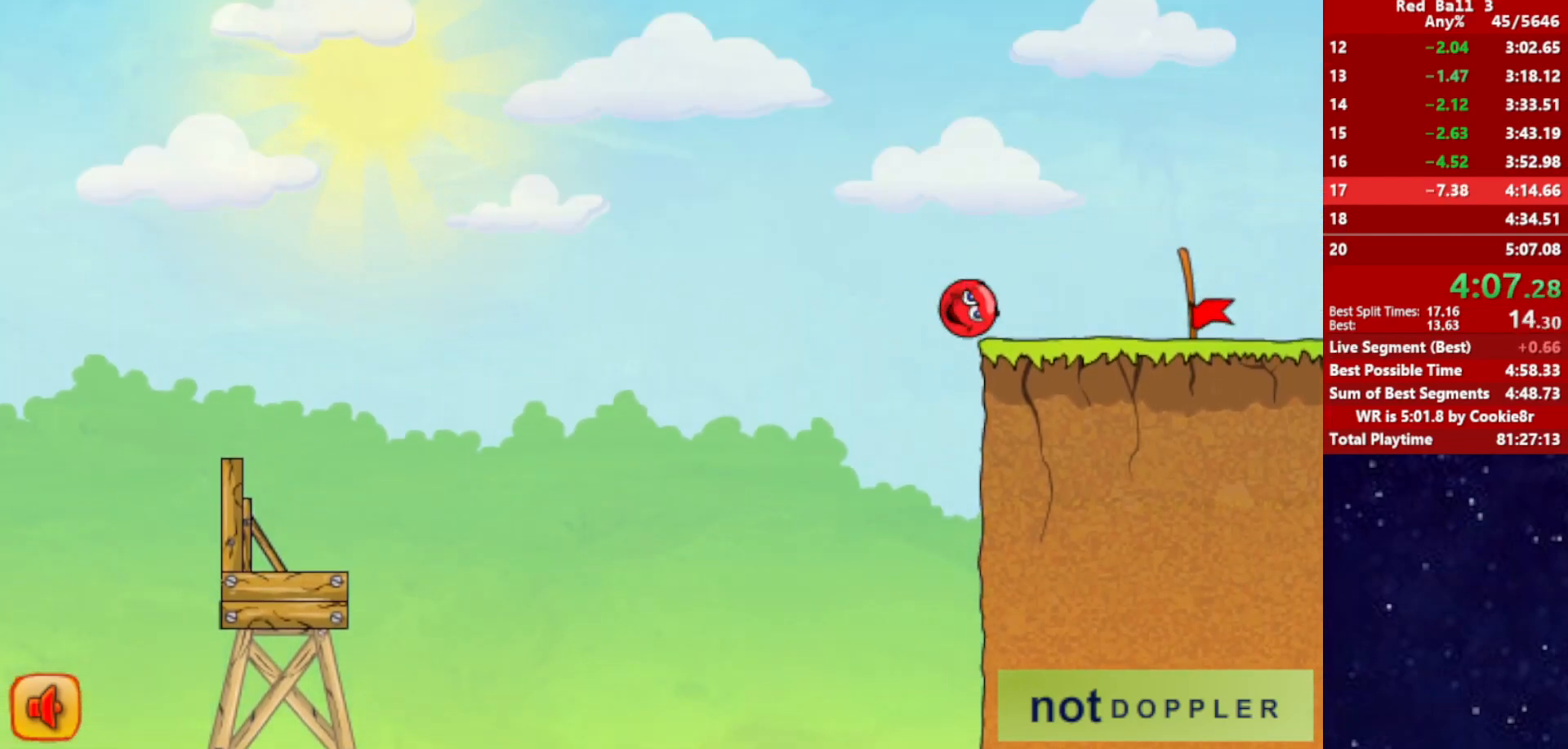
{"keys": ["right"], "events": []}
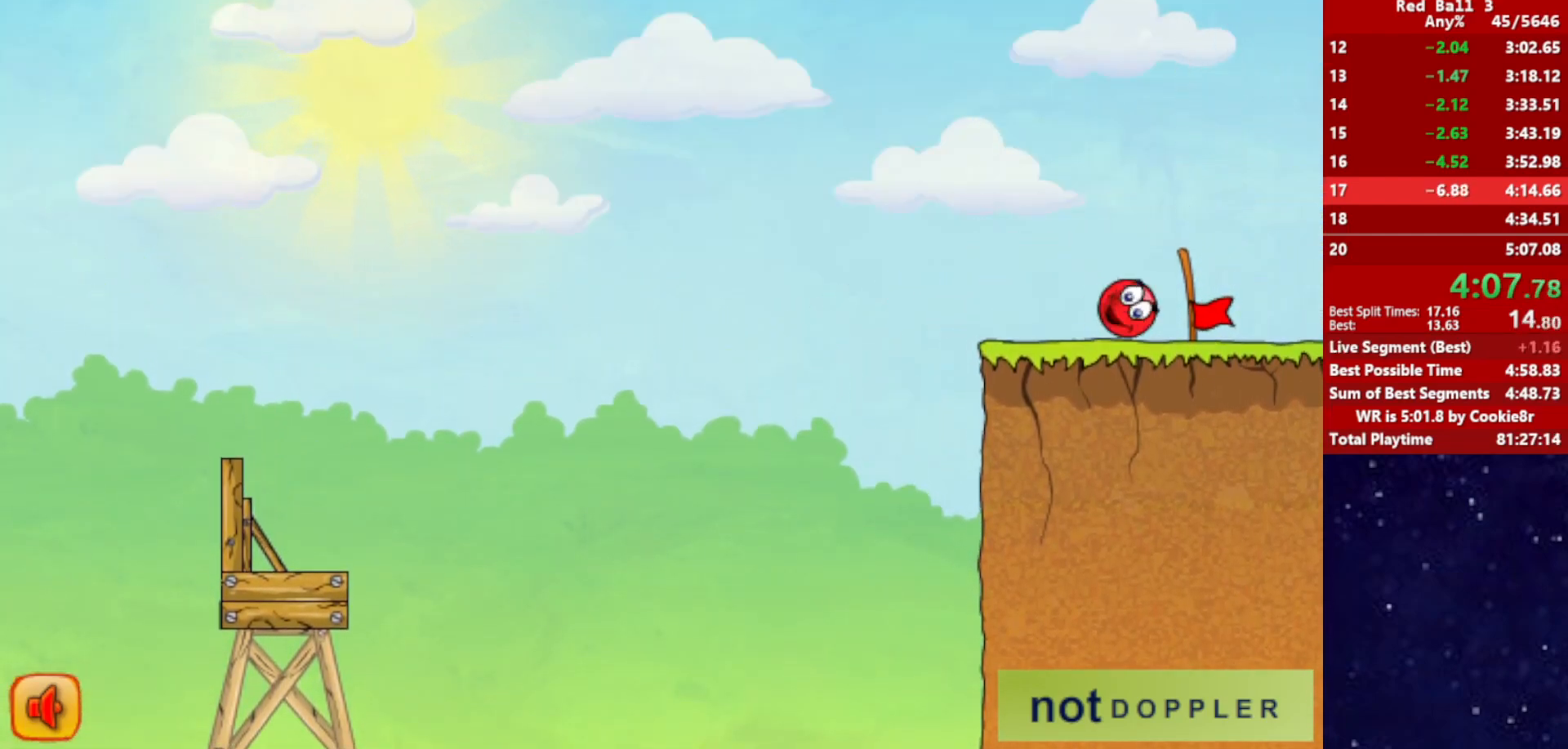
{"keys": ["right"], "events": [[383, "right", "up"], [467, "right", "down"]]}
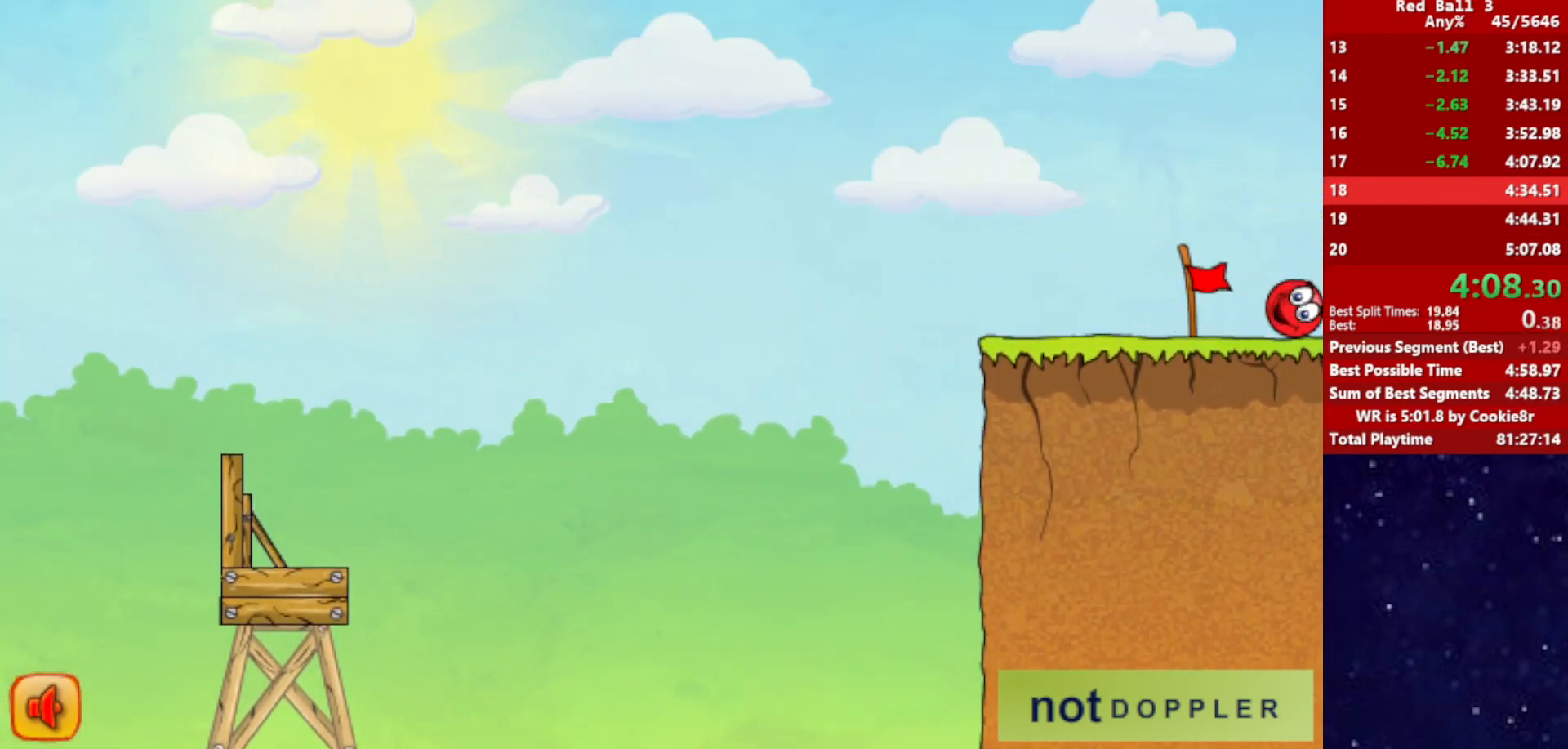
{"keys": ["right"], "events": []}
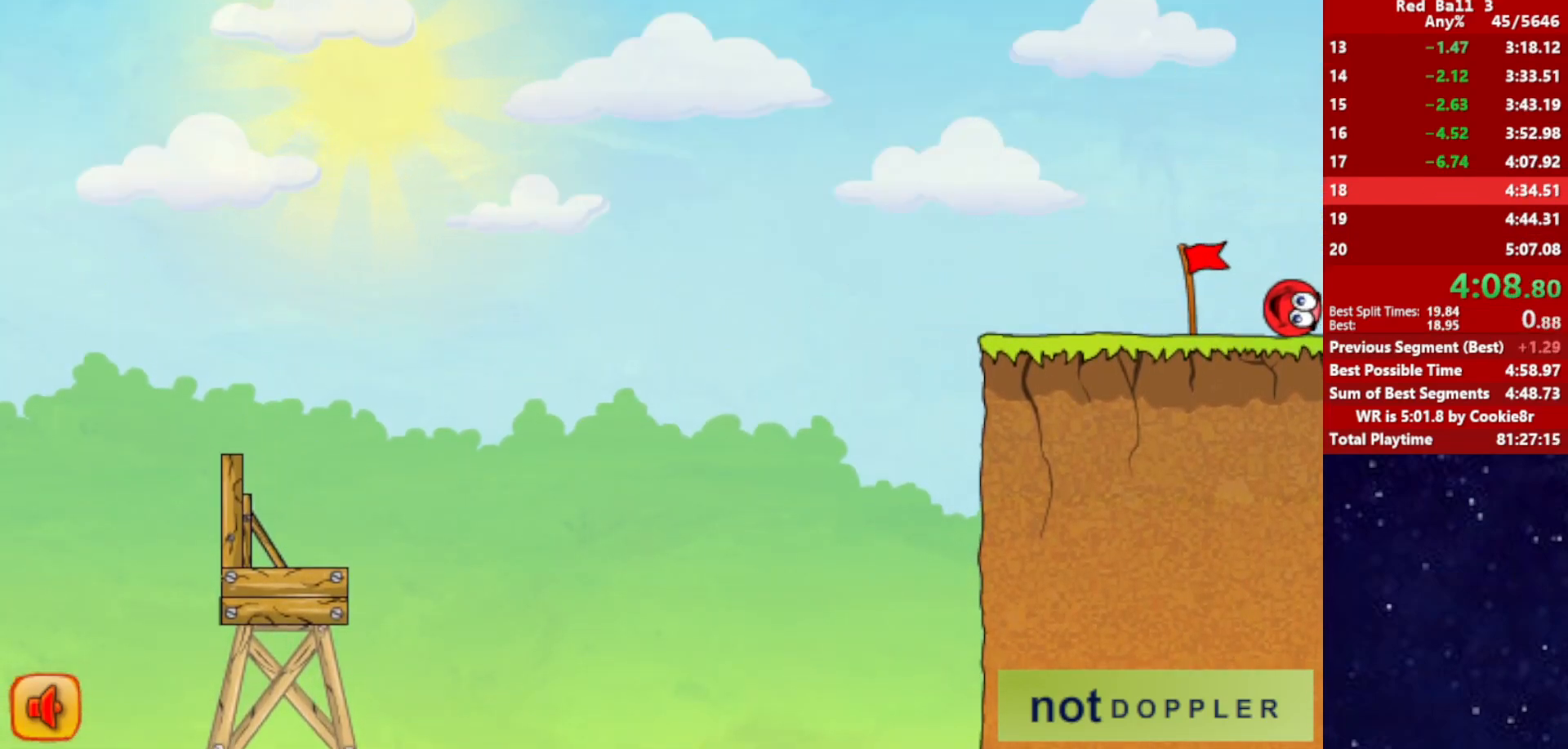
{"keys": ["right"], "events": []}
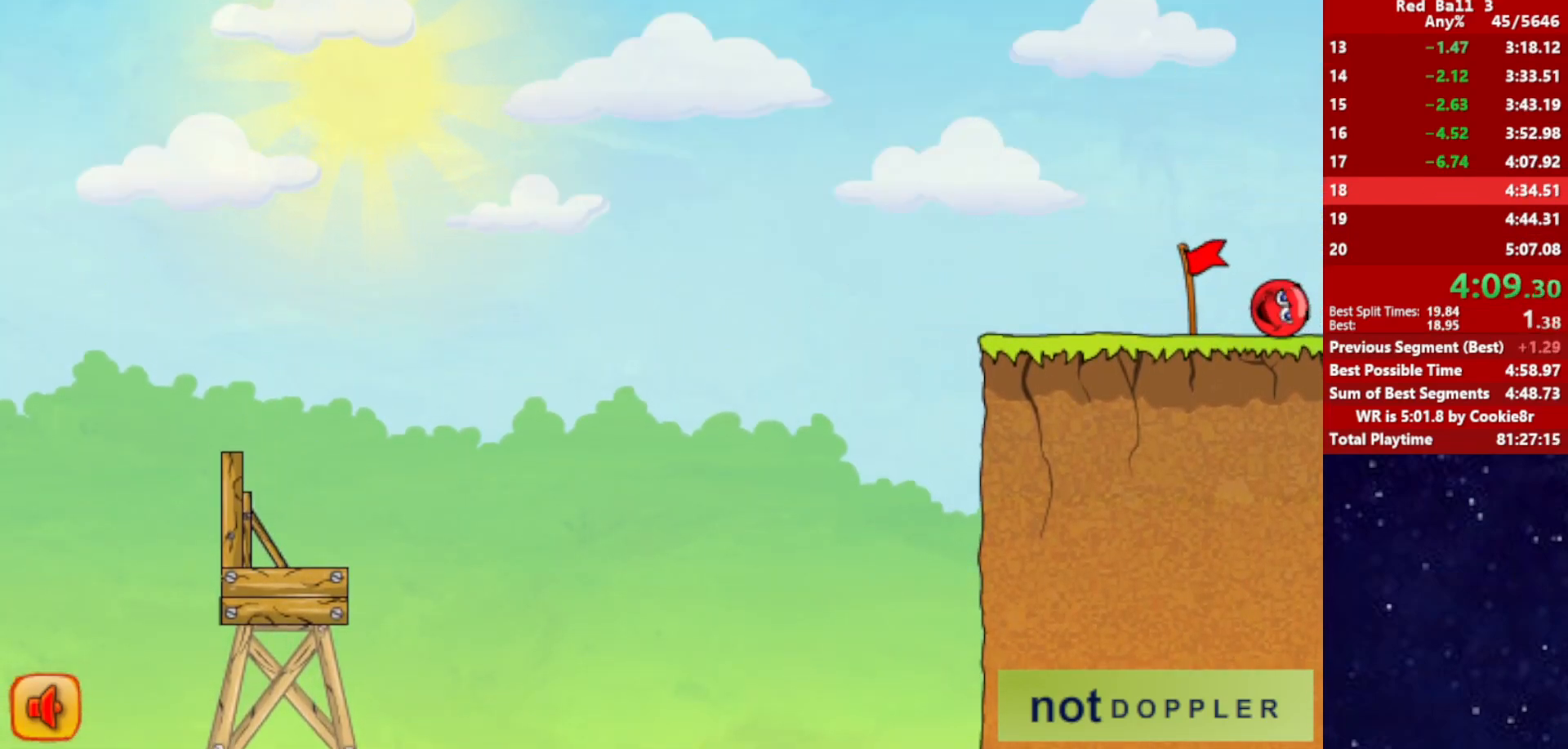
{"keys": ["right"], "events": []}
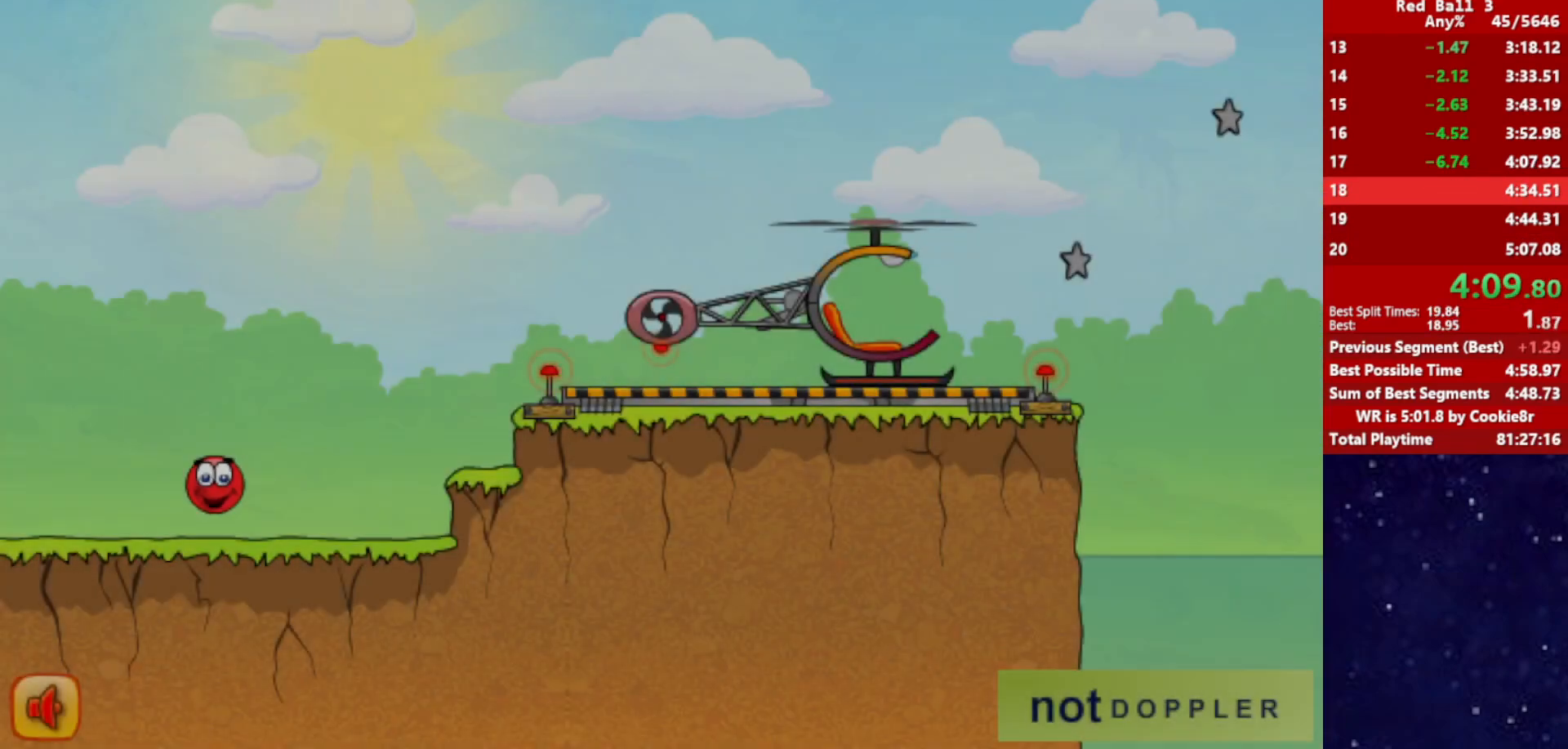
{"keys": ["right", "up"], "events": [[233, "up", "down"]]}
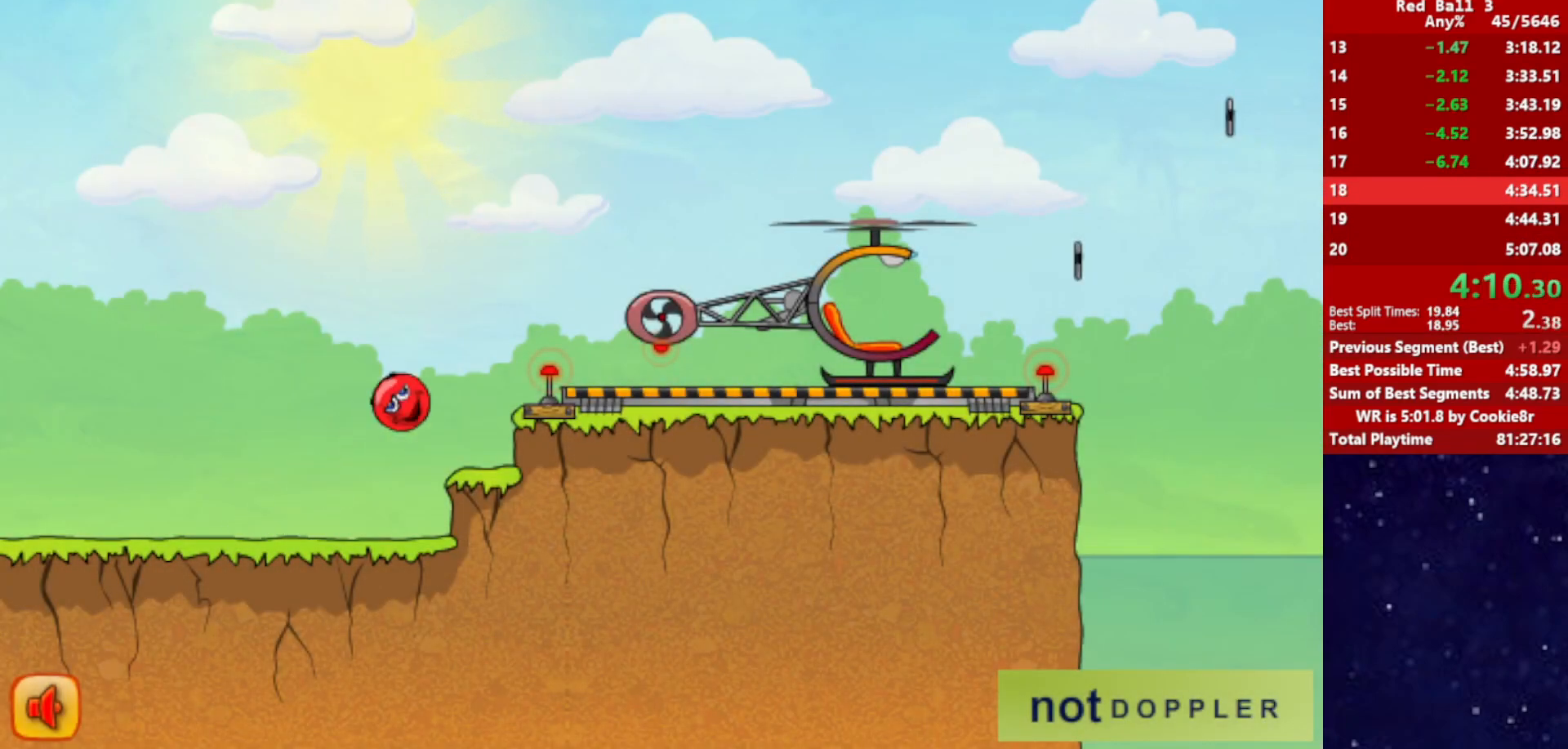
{"keys": ["right", "up"], "events": []}
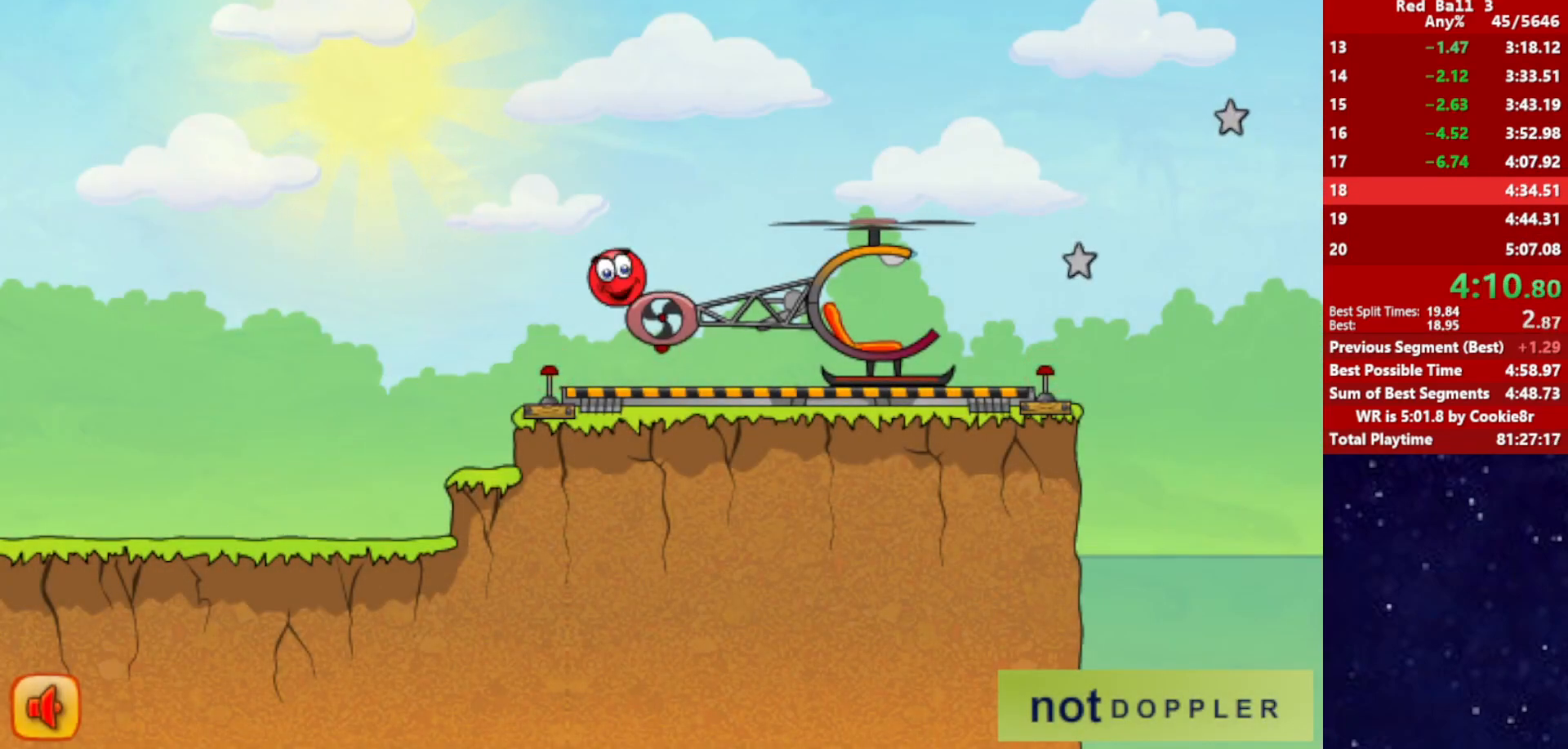
{"keys": ["right"], "events": [[183, "up", "up"]]}
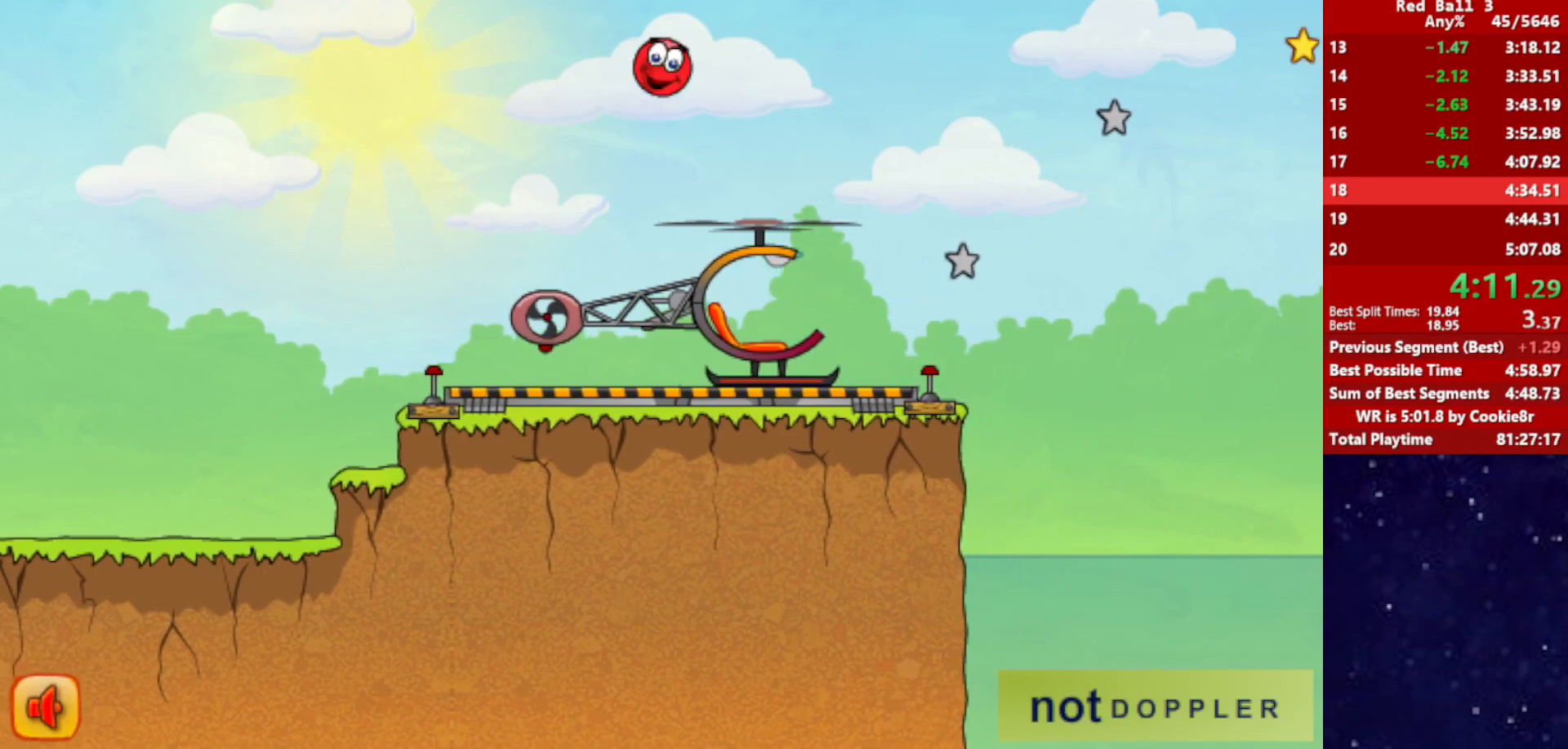
{"keys": [], "events": [[483, "right", "up"]]}
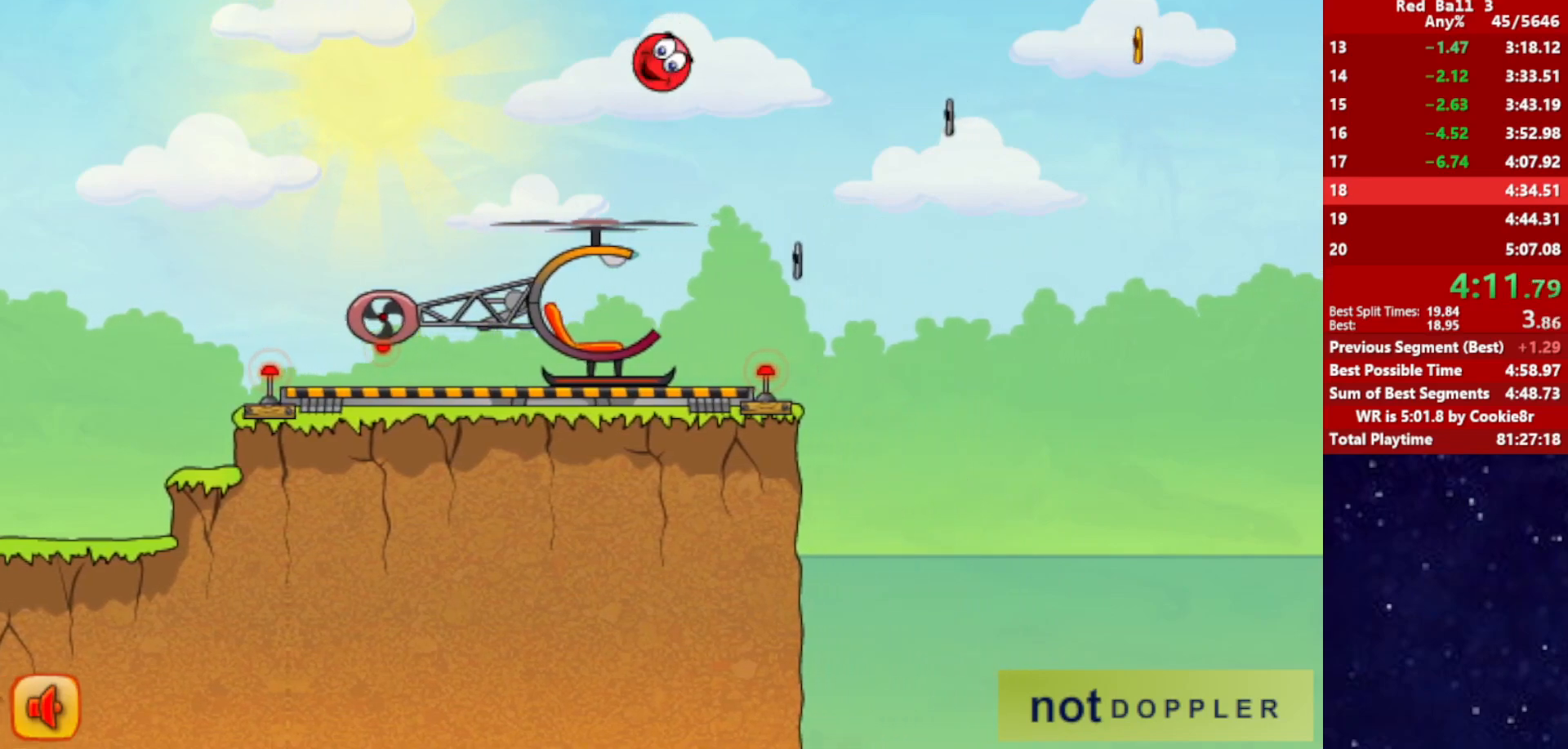
{"keys": ["left", "up"], "events": [[17, "right", "down"], [33, "left", "down"], [33, "right", "up"], [217, "up", "down"]]}
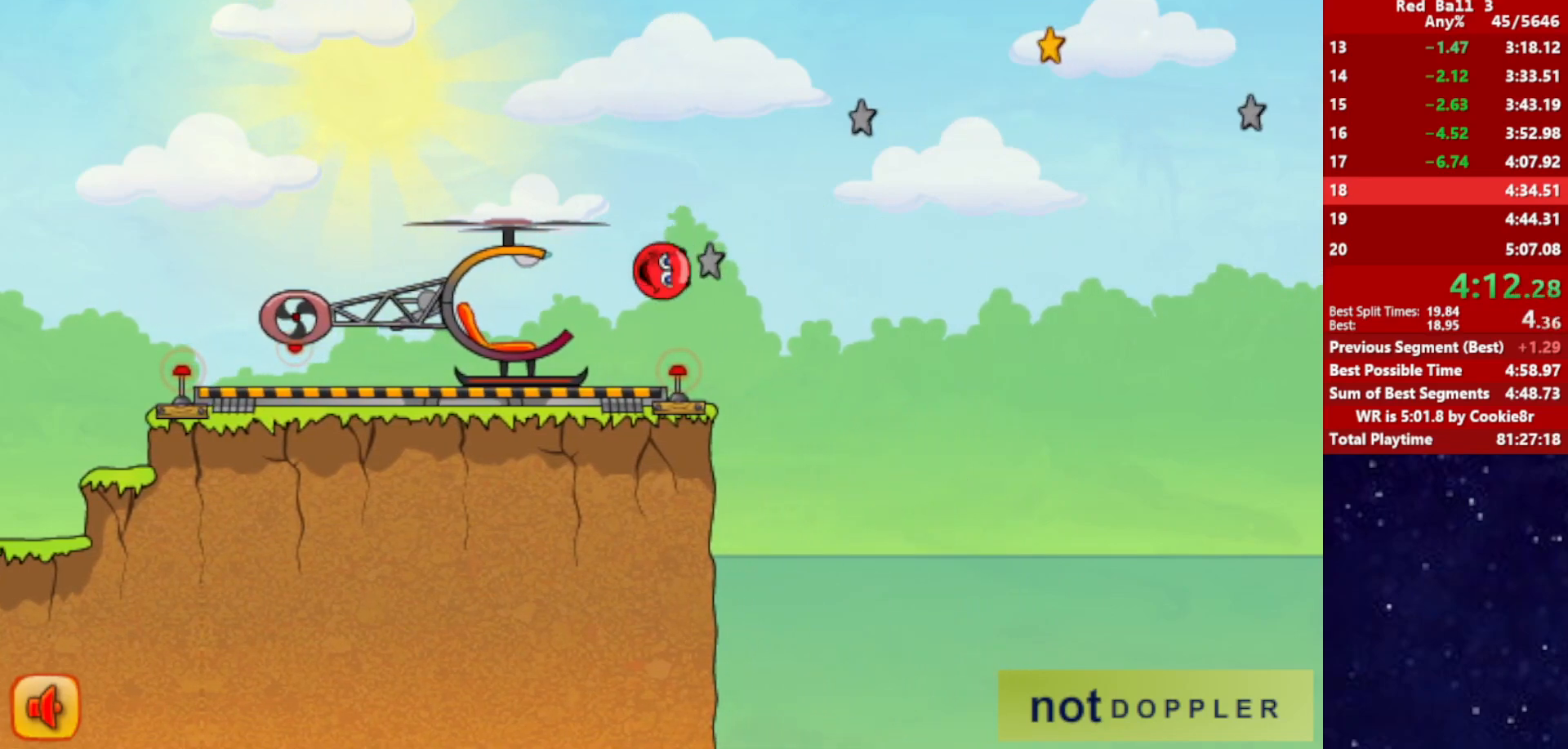
{"keys": ["left"], "events": [[167, "up", "up"]]}
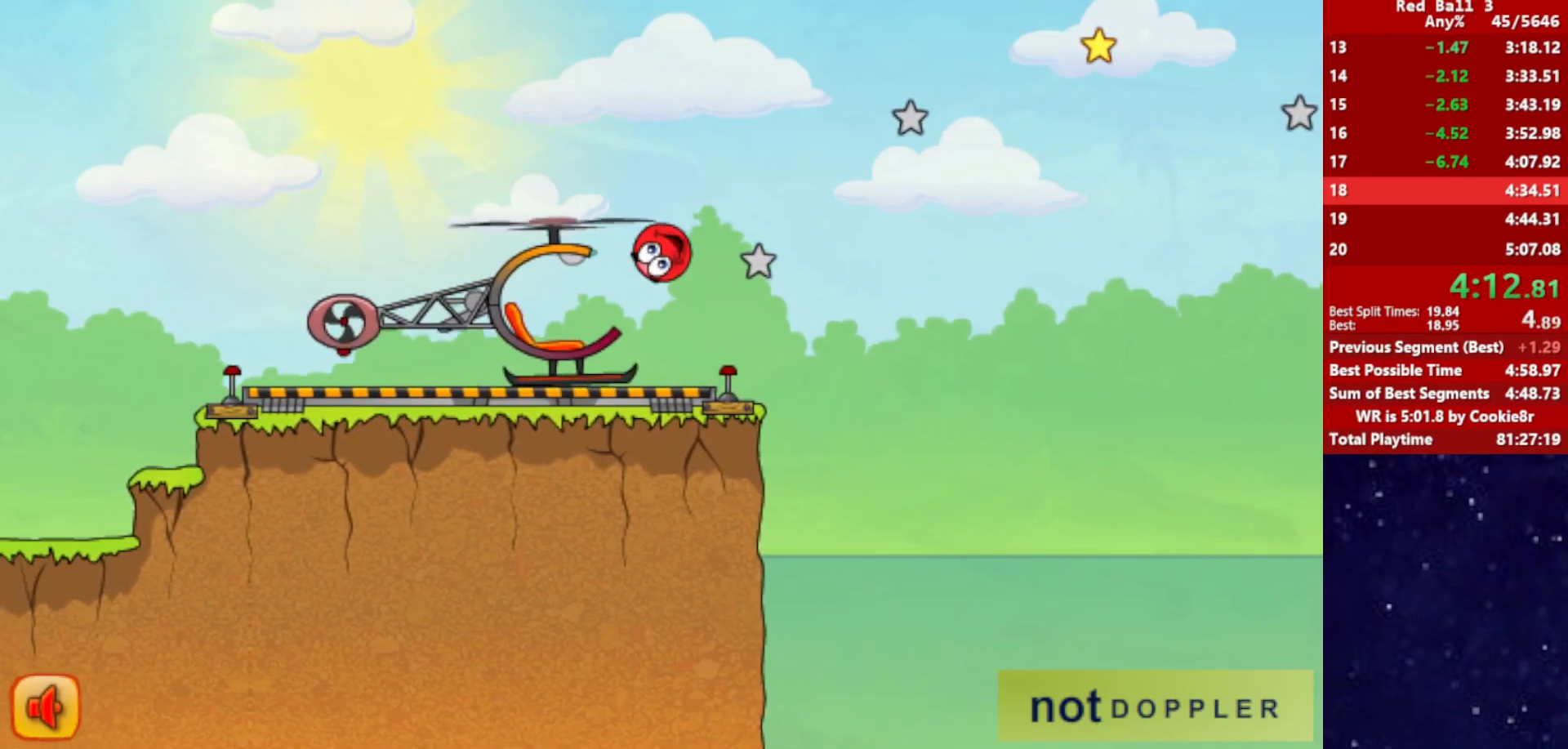
{"keys": ["right", "up"], "events": [[217, "left", "up"], [217, "right", "down"], [450, "up", "down"]]}
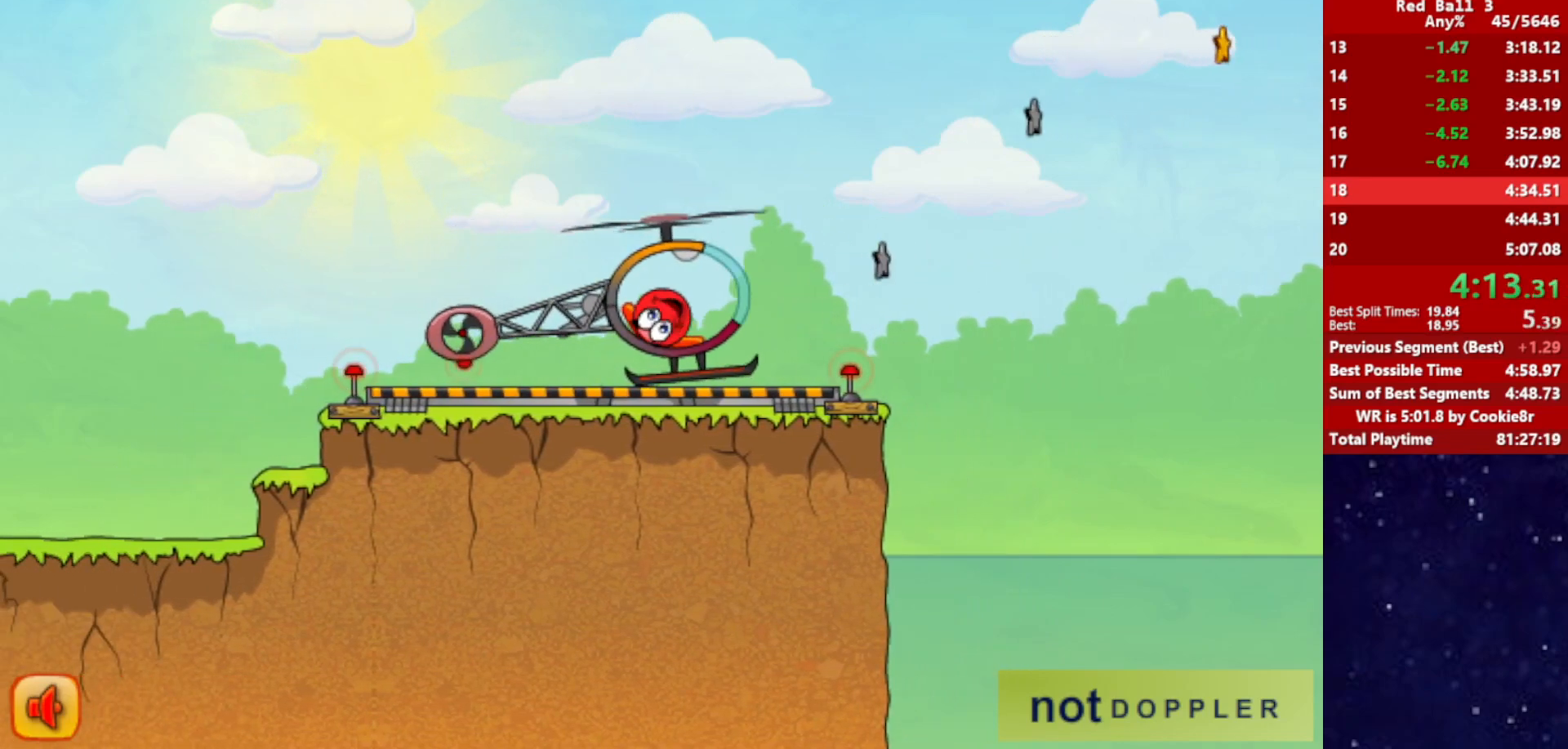
{"keys": ["right", "up"], "events": []}
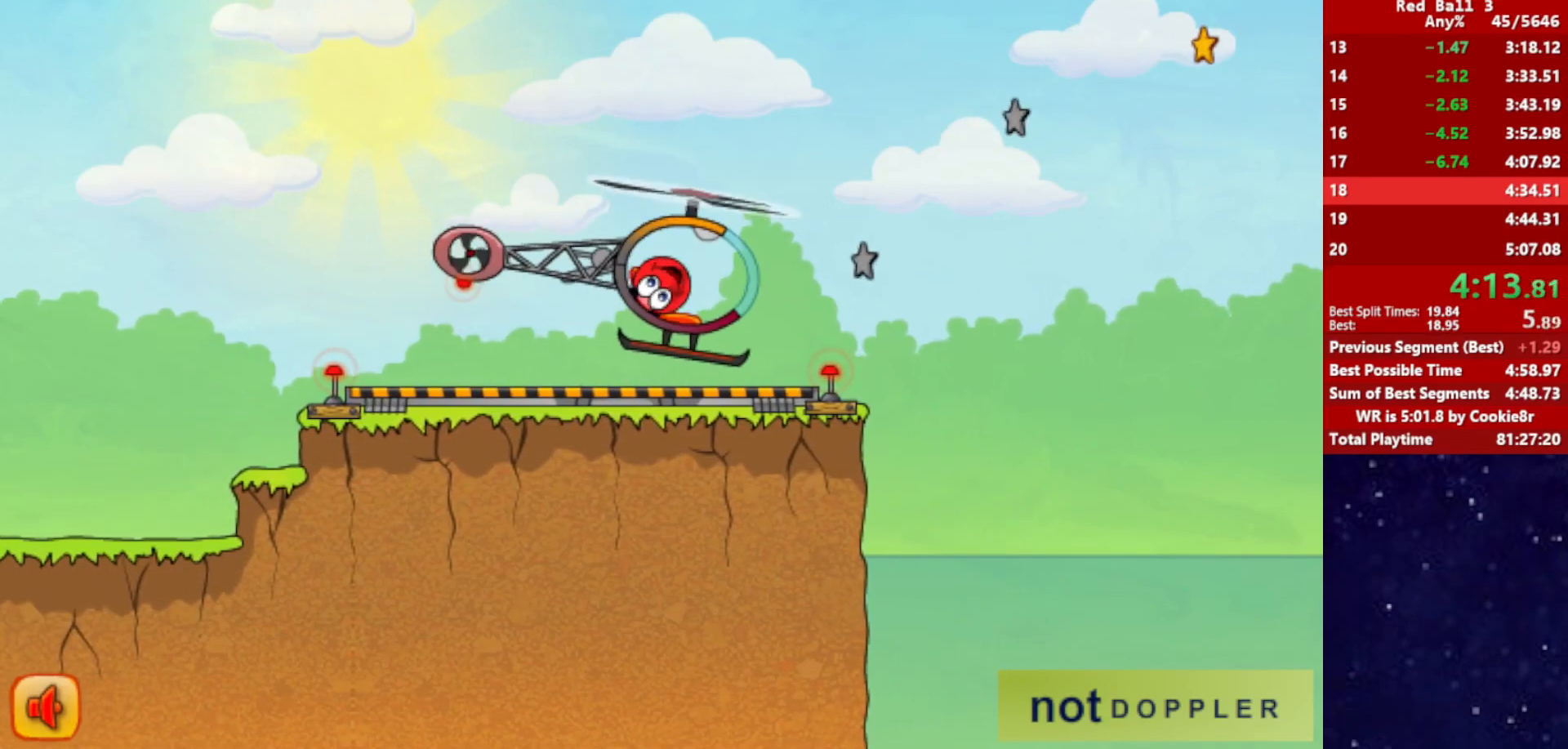
{"keys": ["right"], "events": [[33, "up", "up"]]}
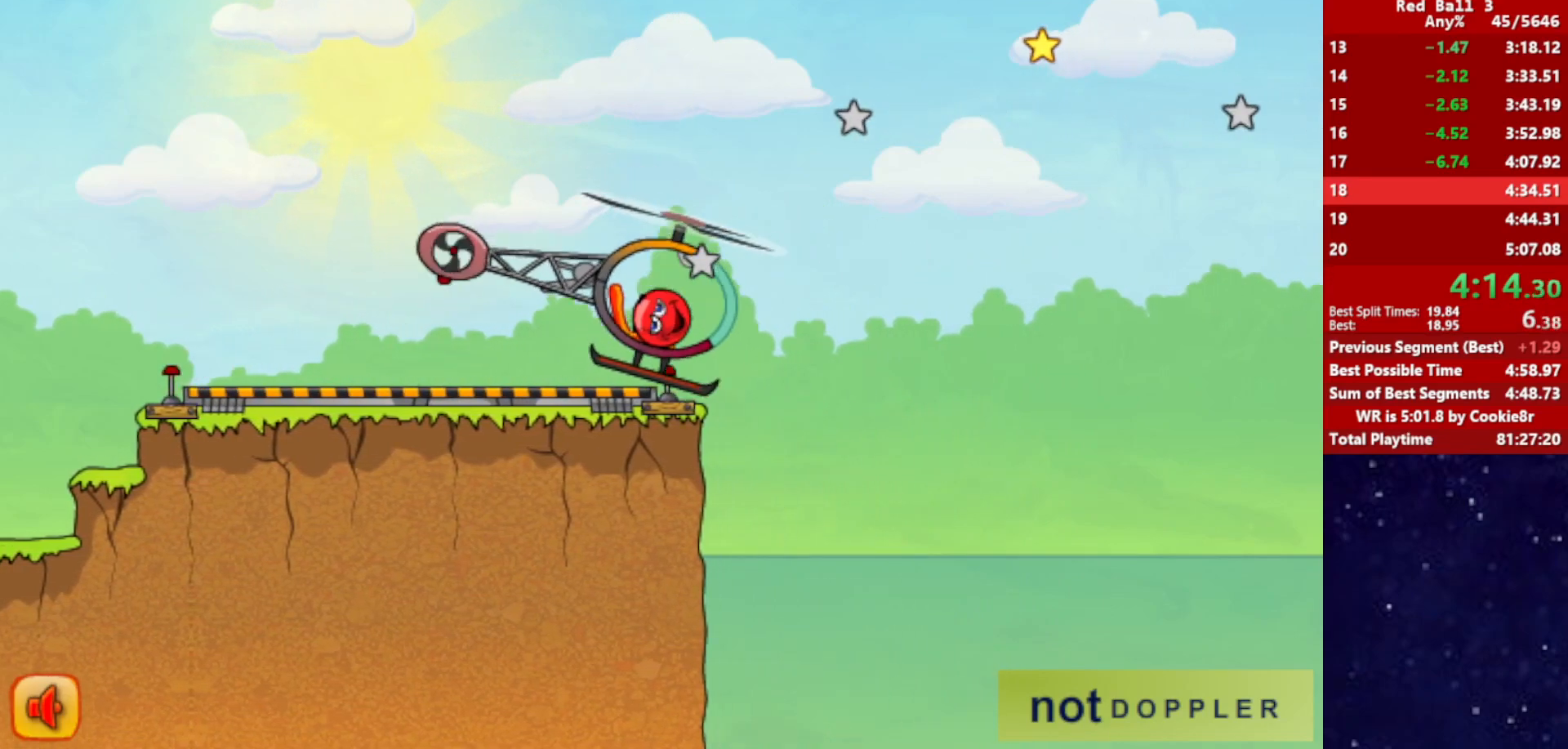
{"keys": ["right", "up"], "events": [[100, "up", "down"]]}
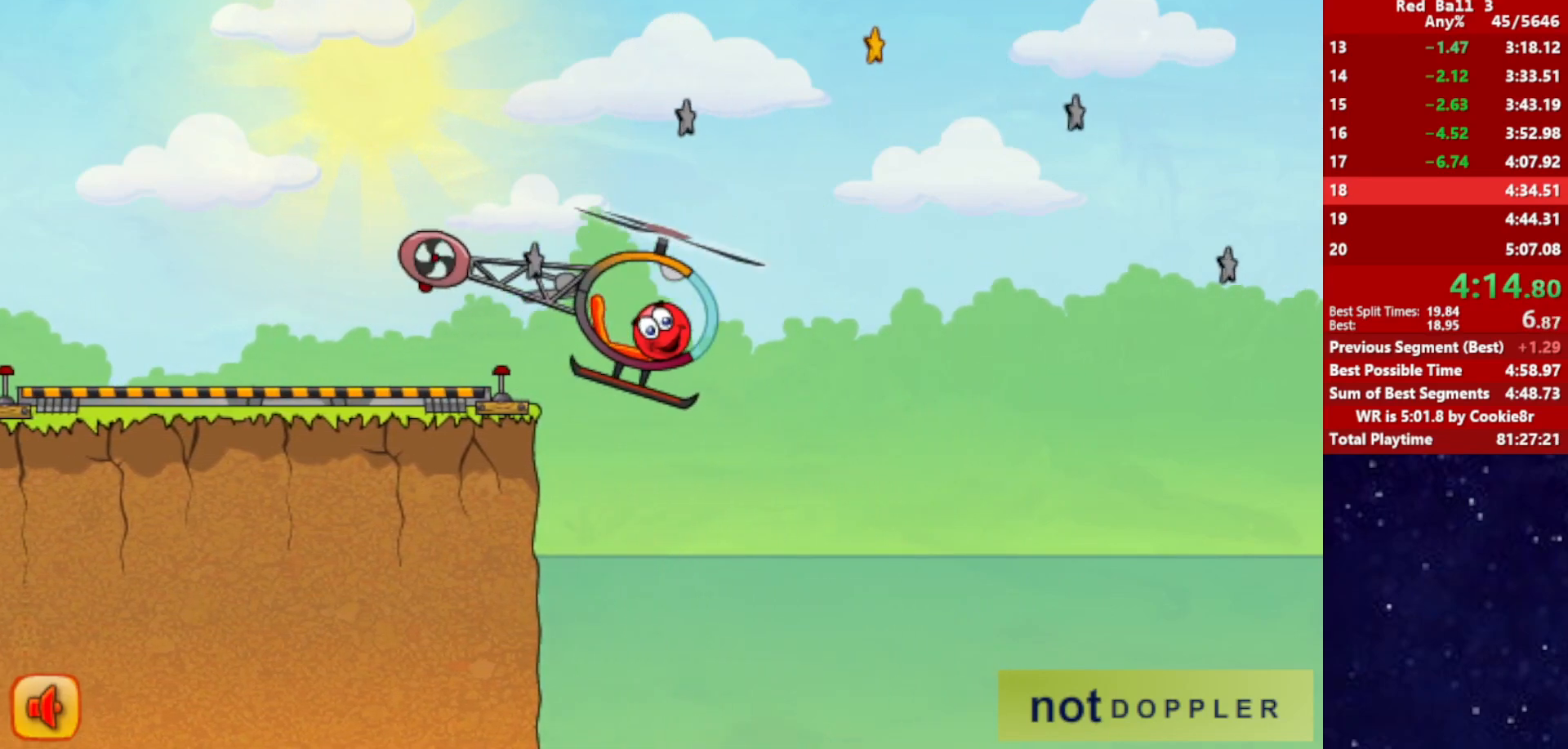
{"keys": ["right"], "events": [[467, "up", "up"]]}
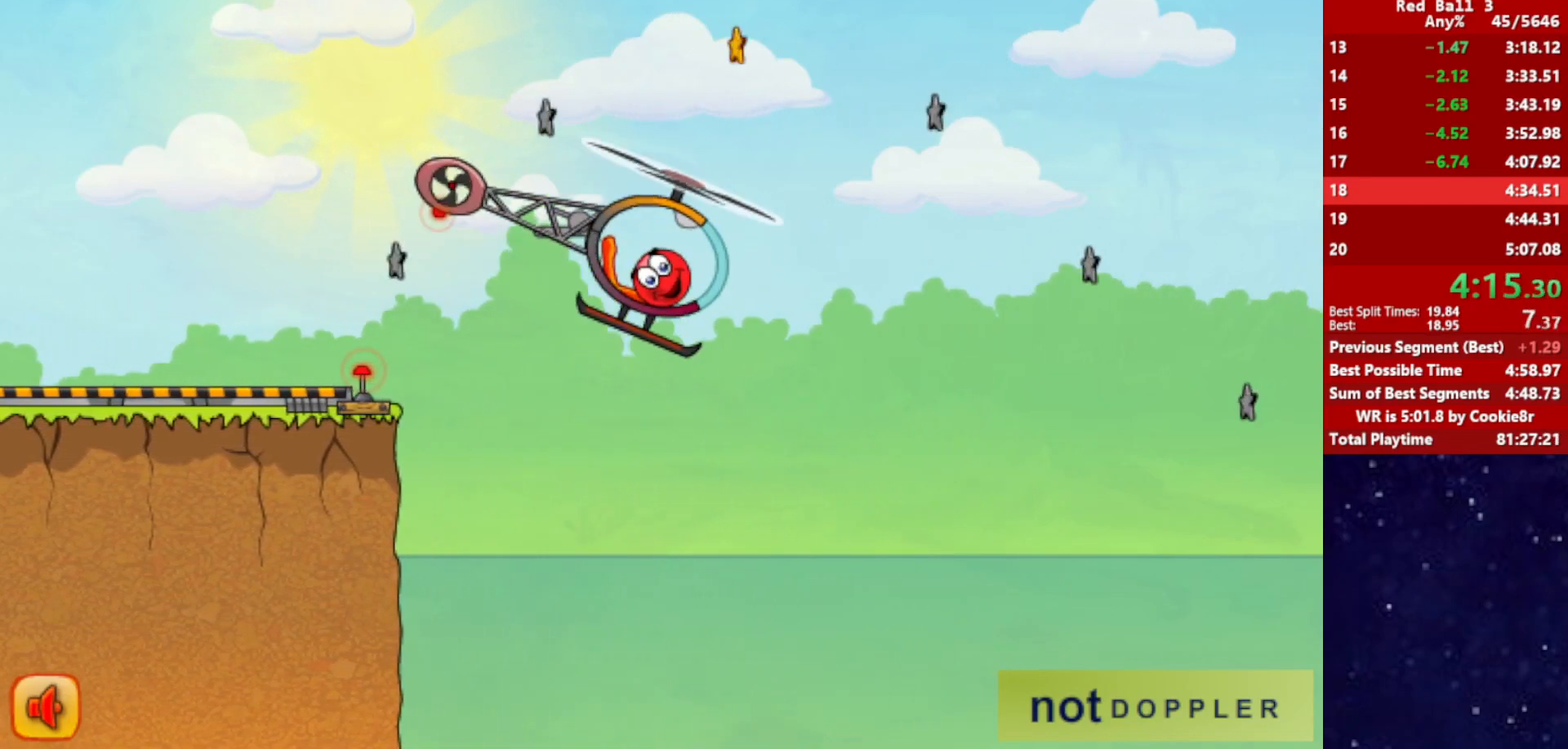
{"keys": ["right", "up"], "events": [[150, "up", "down"]]}
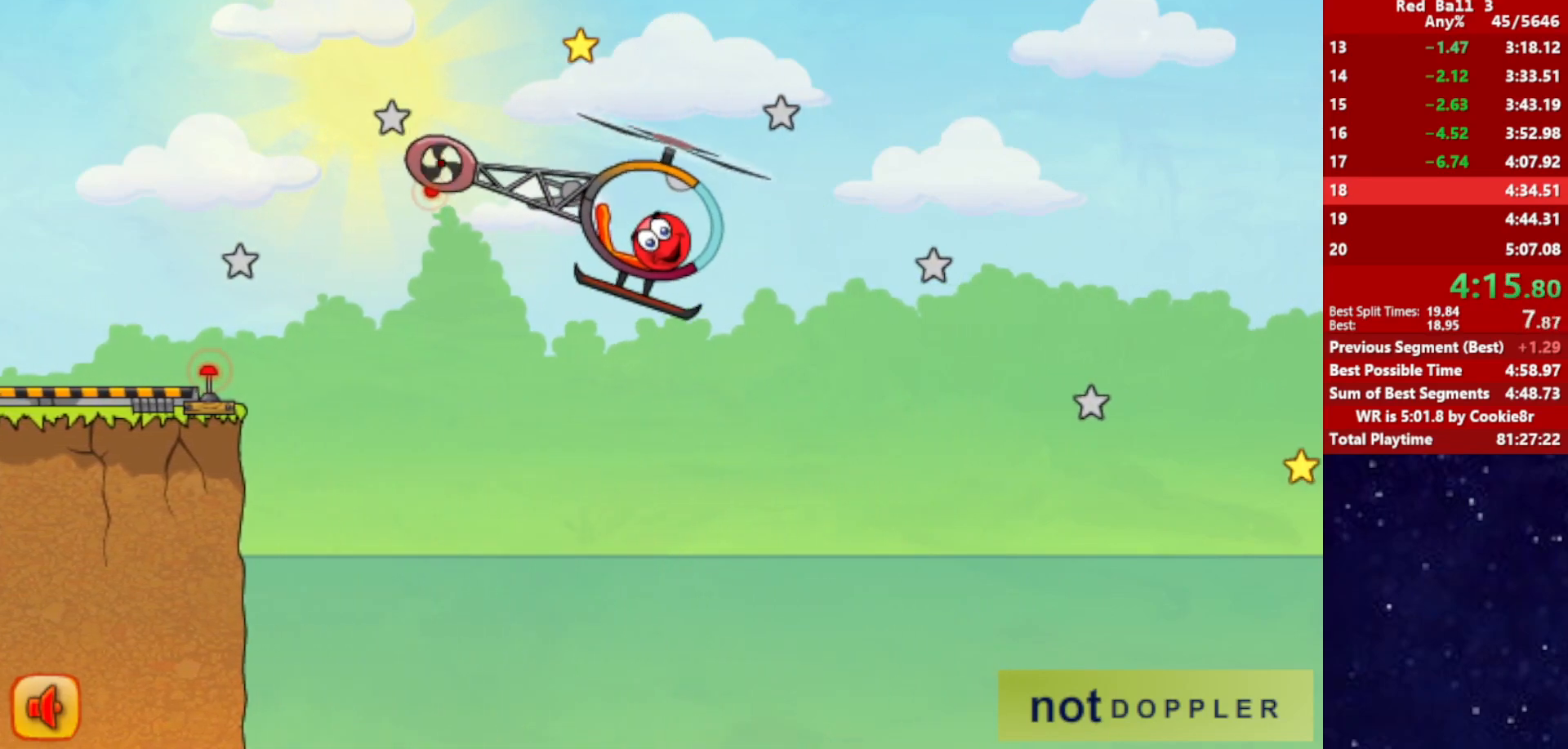
{"keys": ["right", "up"], "events": [[150, "up", "up"], [383, "up", "down"]]}
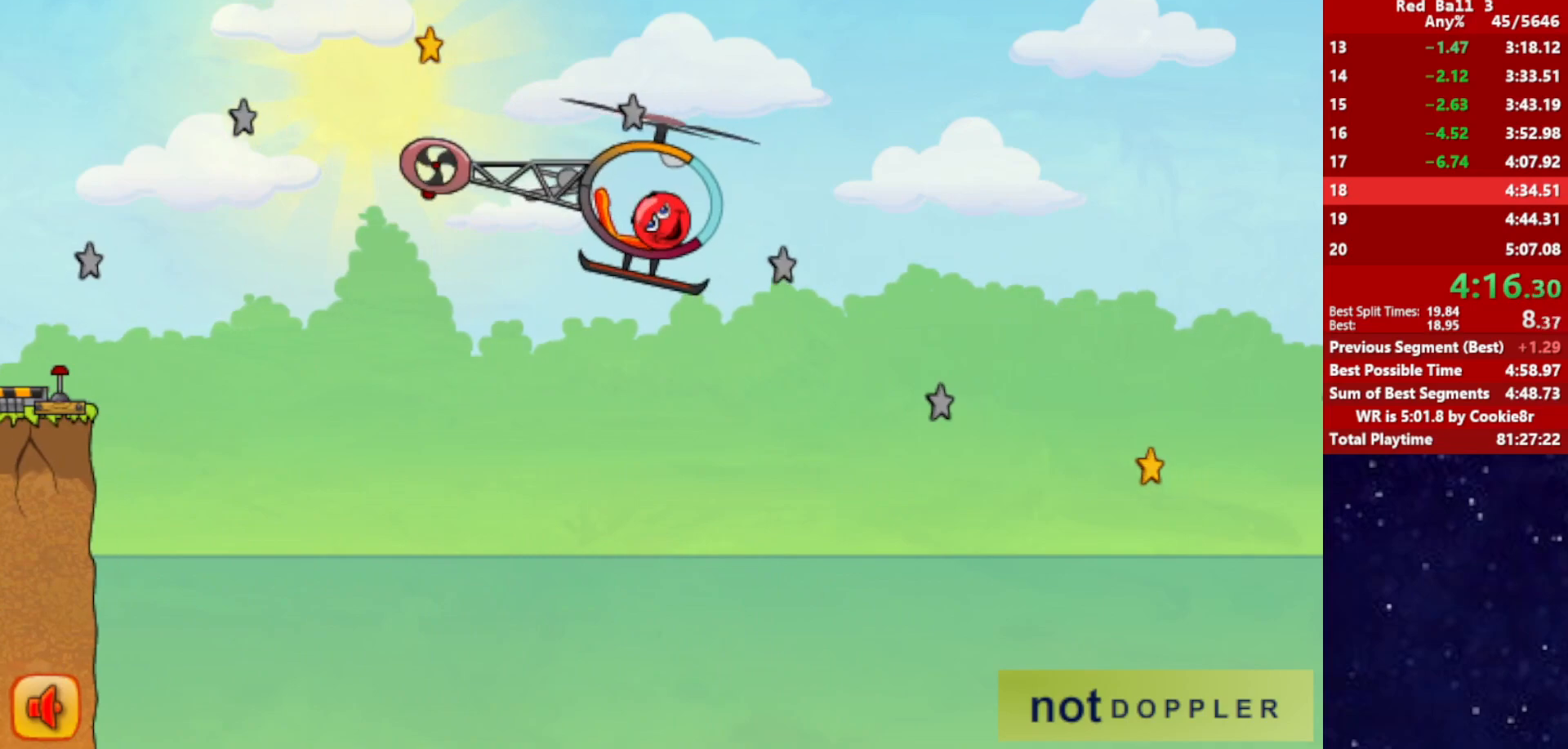
{"keys": ["right", "up"], "events": []}
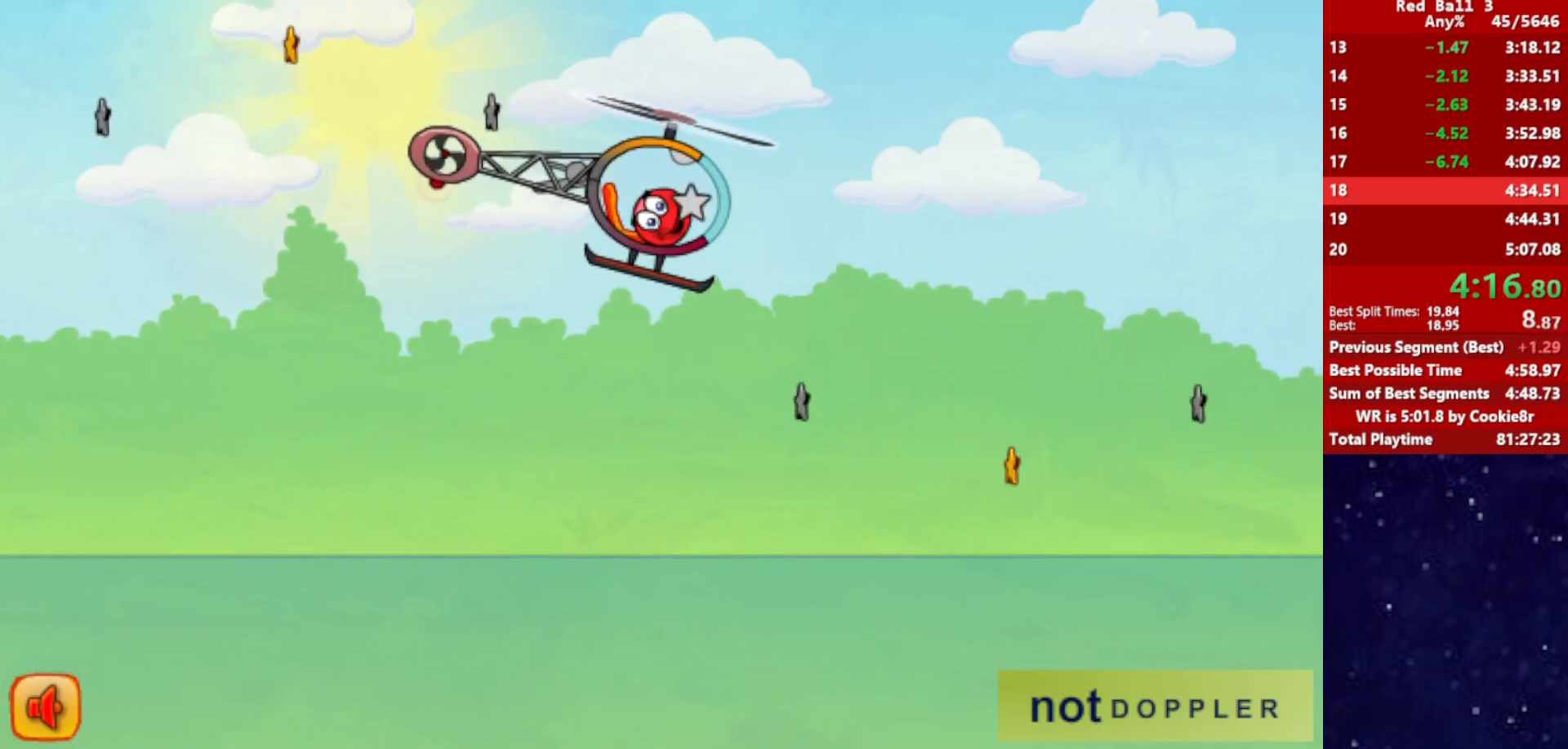
{"keys": ["right", "up"], "events": [[117, "up", "up"], [283, "up", "down"]]}